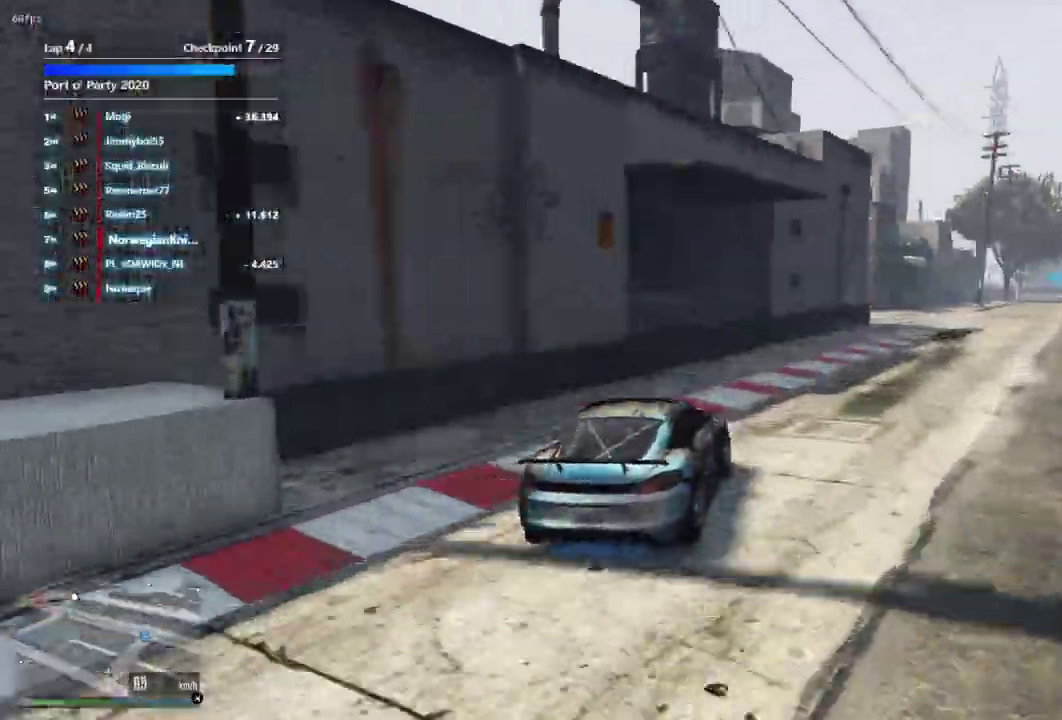
Gameplay with a controller (Xbox layout); each line is a JSON object with the inputs held at the frame after it (dt_ms = milliseconds from this image to that frame). "events" lists button and stick changes between this image and that frame as [ms after this image, input, new state], when the widget could be followed in between. Not read: L3 R2 R3.
{"dt_ms": 600, "buttons": [], "left_stick": "down-right", "right_stick": "center", "events": [[167, "left_stick", "center"], [600, "left_stick", "down-right"]]}
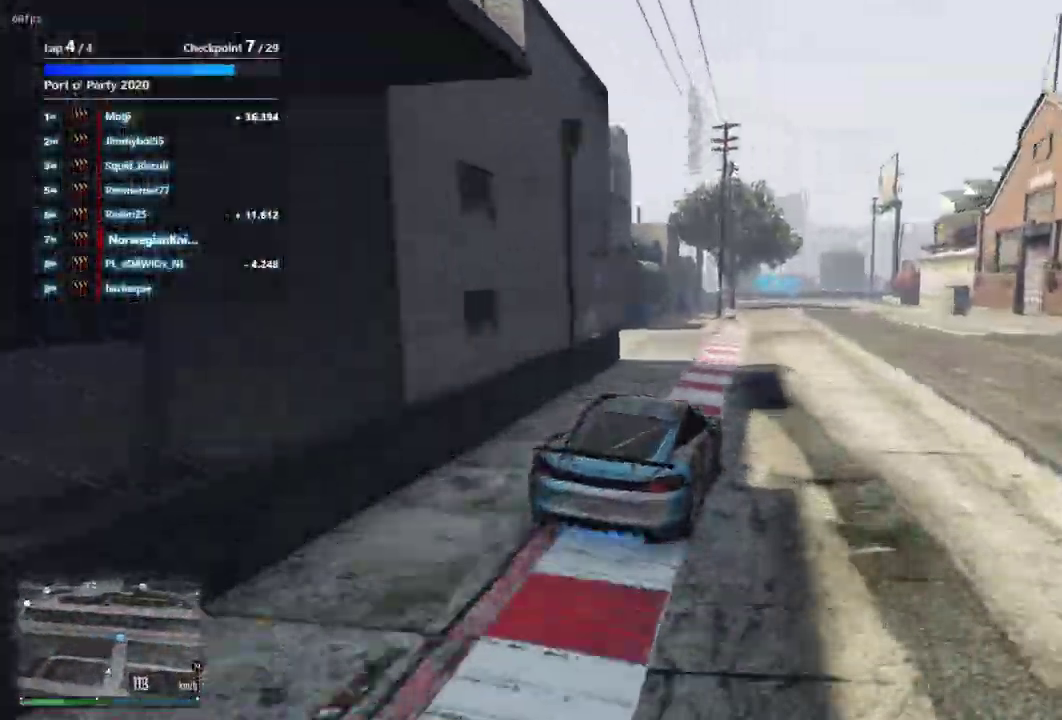
{"dt_ms": 300, "buttons": [], "left_stick": "center", "right_stick": "center", "events": [[233, "left_stick", "center"]]}
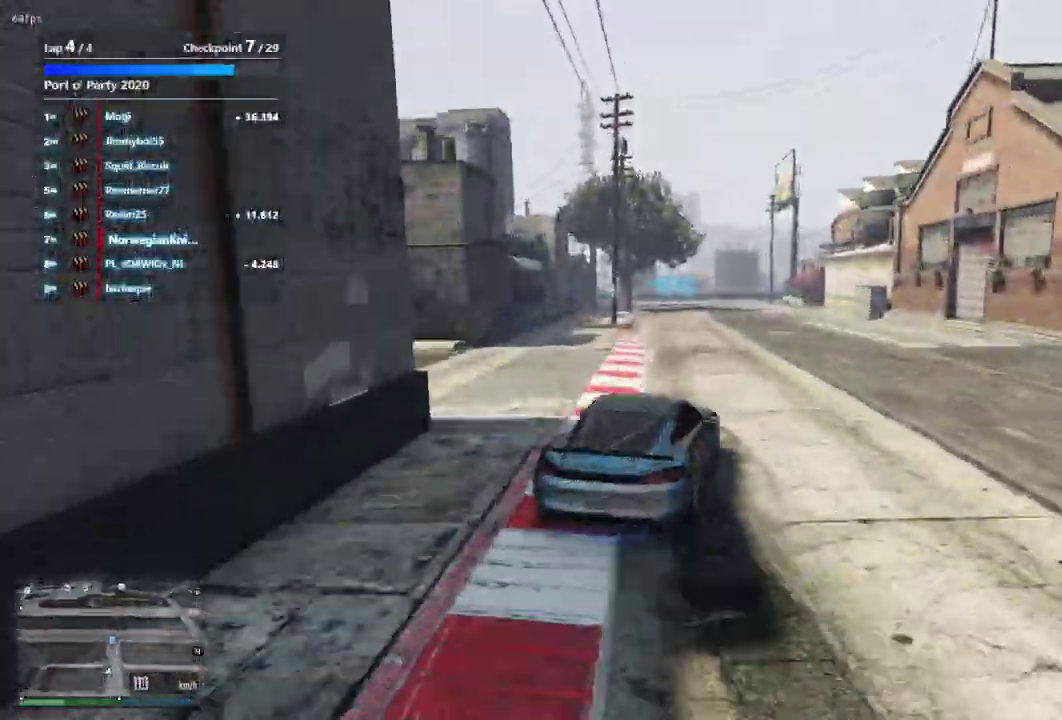
{"dt_ms": 900, "buttons": [], "left_stick": "center", "right_stick": "center", "events": [[600, "left_stick", "left"], [733, "left_stick", "center"]]}
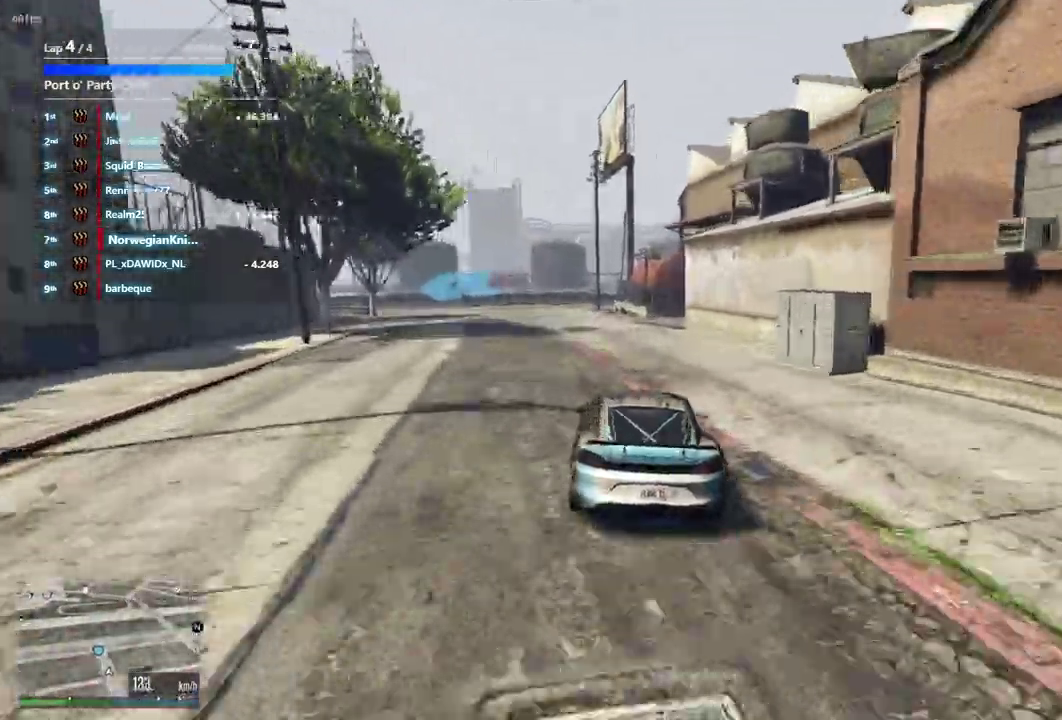
{"dt_ms": 300, "buttons": [], "left_stick": "down-left", "right_stick": "center", "events": [[133, "left_stick", "down-left"]]}
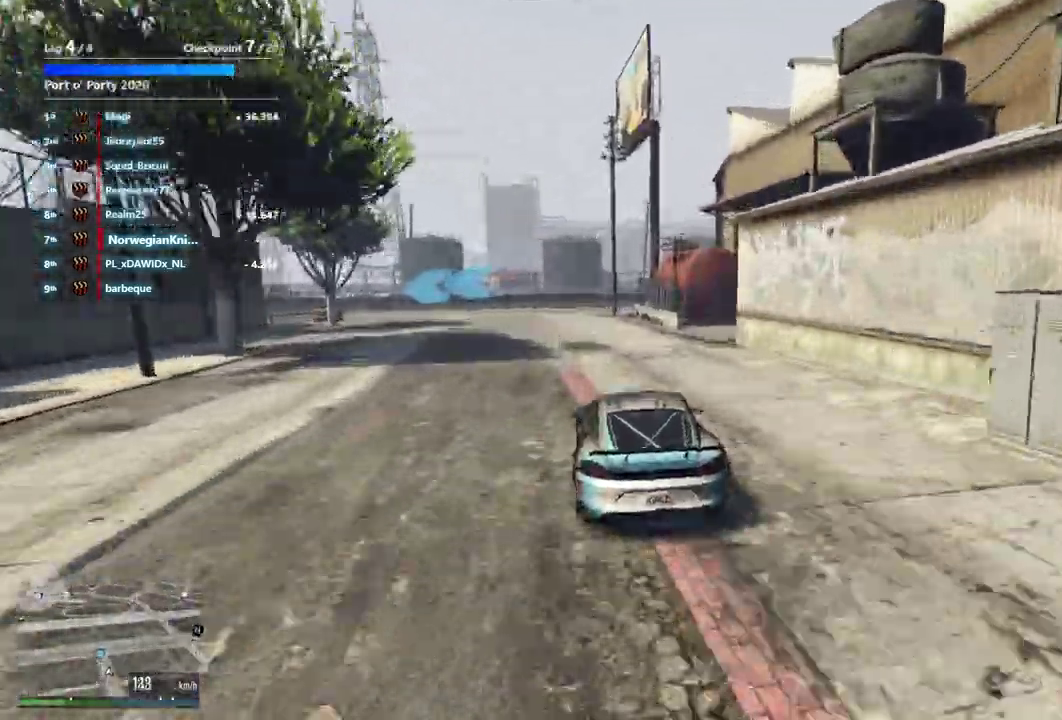
{"dt_ms": 600, "buttons": ["L2"], "left_stick": "center", "right_stick": "center", "events": [[100, "L2", "down"], [167, "left_stick", "center"], [333, "left_stick", "left"], [533, "left_stick", "center"]]}
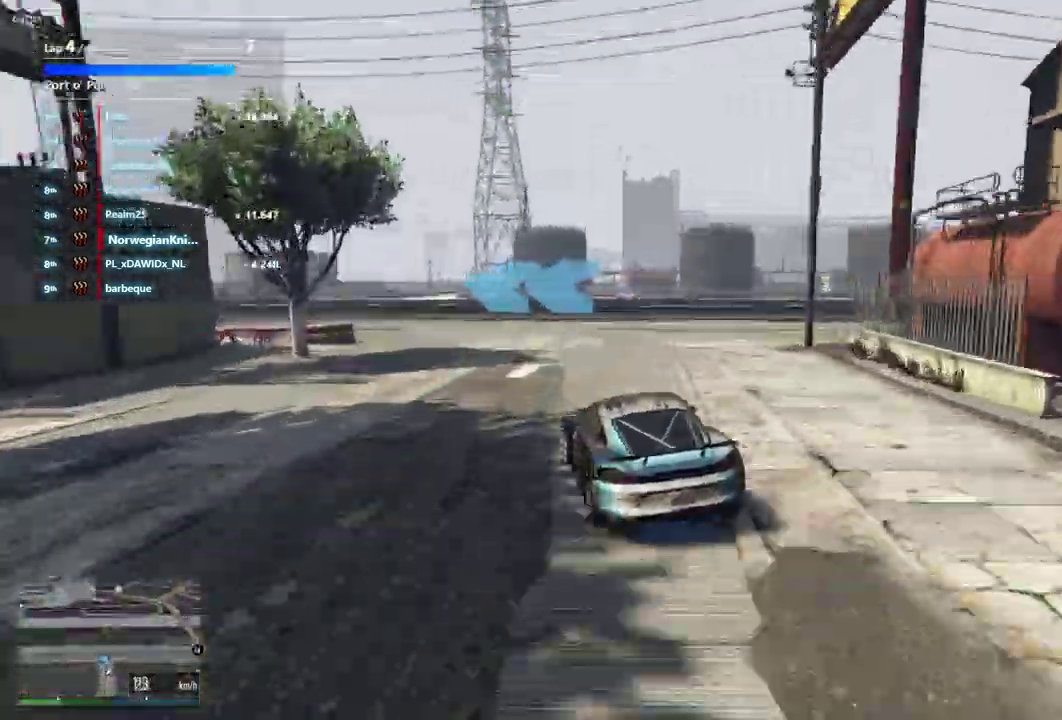
{"dt_ms": 400, "buttons": [], "left_stick": "left", "right_stick": "center", "events": [[33, "left_stick", "left"], [200, "L2", "up"]]}
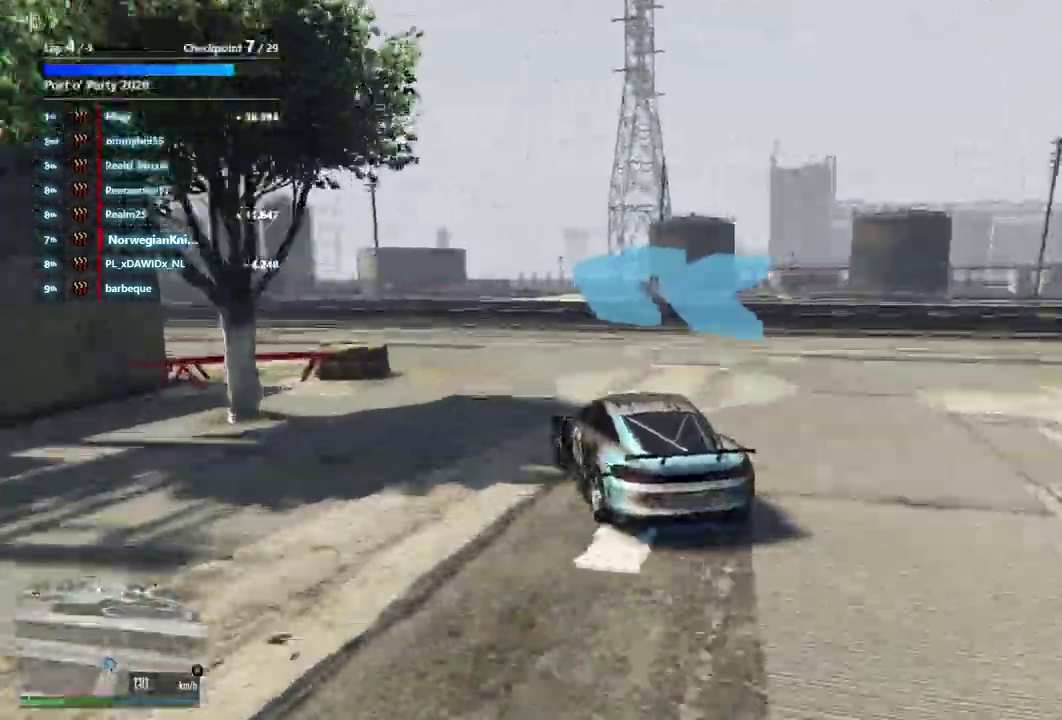
{"dt_ms": 500, "buttons": [], "left_stick": "left", "right_stick": "center", "events": [[267, "left_stick", "center"], [367, "left_stick", "left"]]}
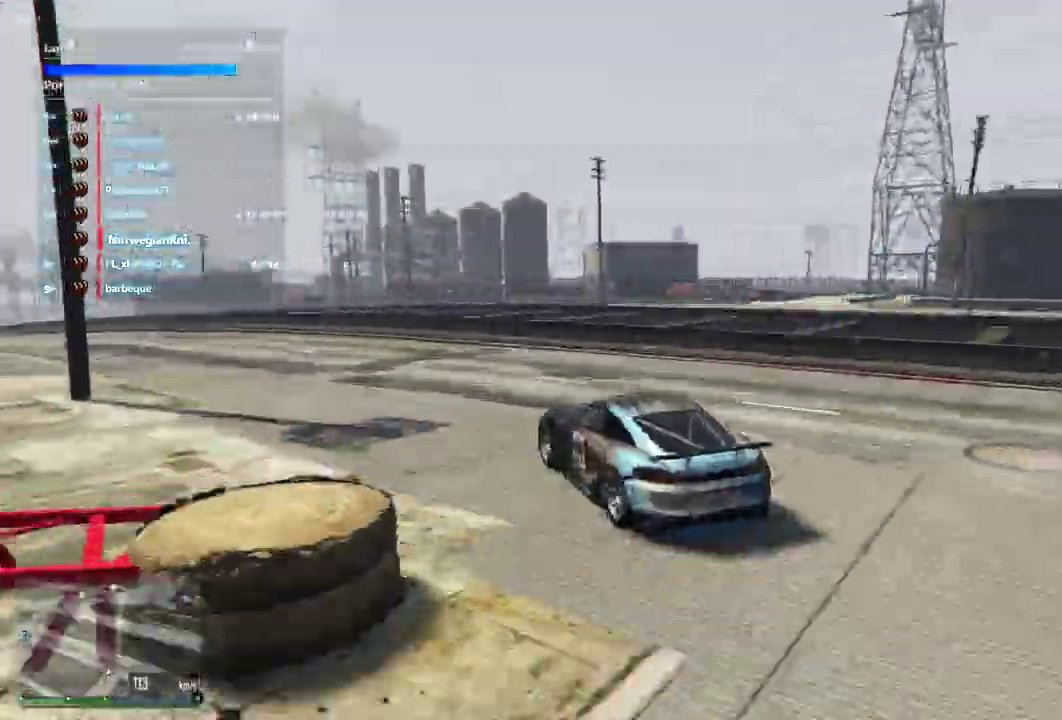
{"dt_ms": 500, "buttons": [], "left_stick": "center", "right_stick": "center", "events": [[33, "left_stick", "center"]]}
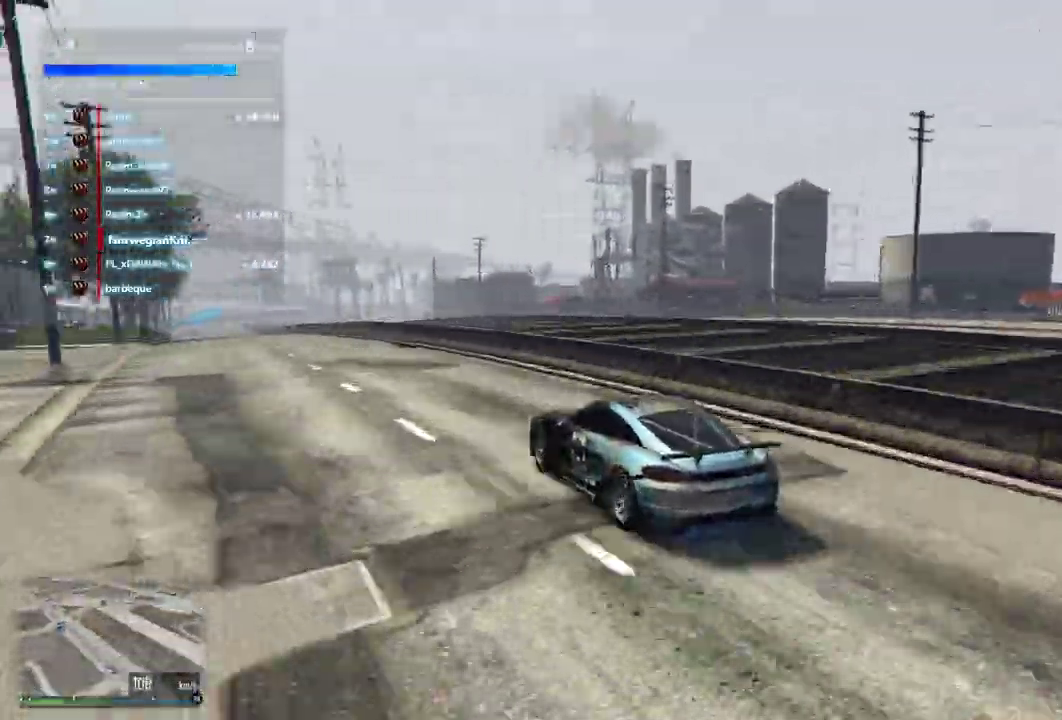
{"dt_ms": 500, "buttons": [], "left_stick": "center", "right_stick": "center", "events": [[233, "left_stick", "left"], [400, "left_stick", "center"]]}
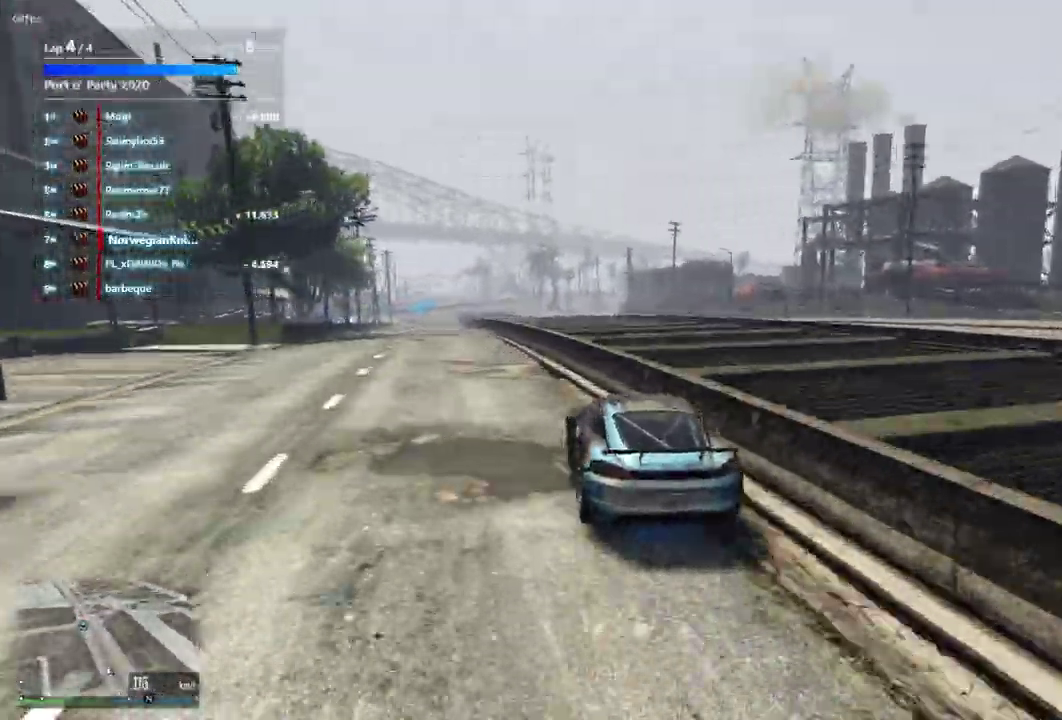
{"dt_ms": 500, "buttons": [], "left_stick": "center", "right_stick": "center", "events": []}
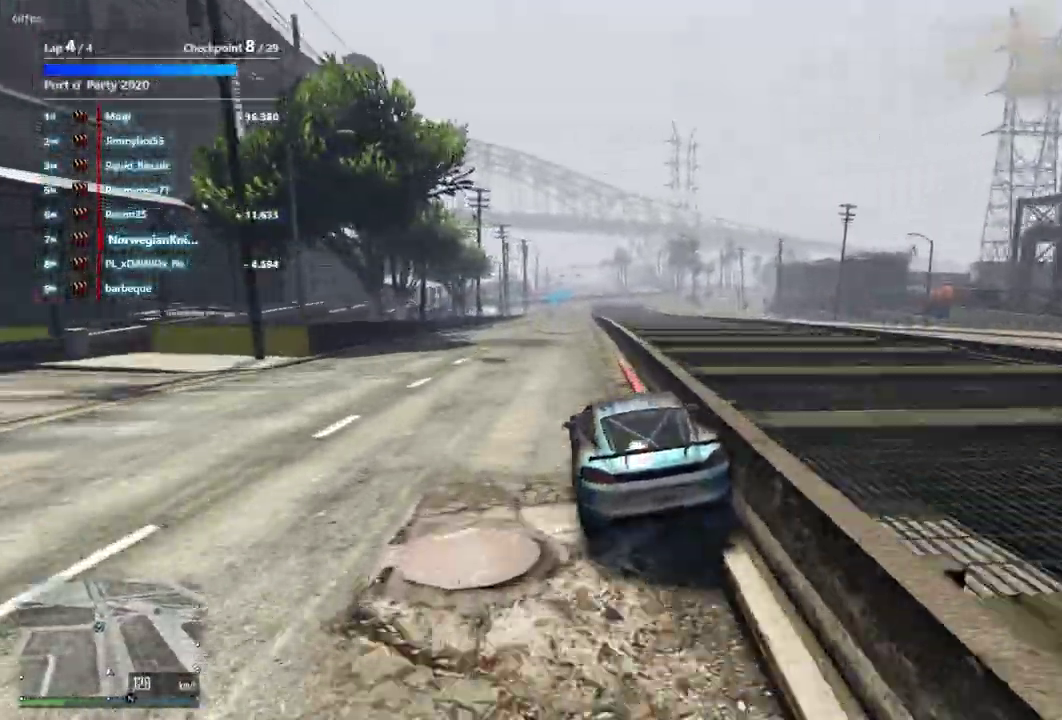
{"dt_ms": 400, "buttons": [], "left_stick": "left", "right_stick": "center", "events": [[400, "left_stick", "left"]]}
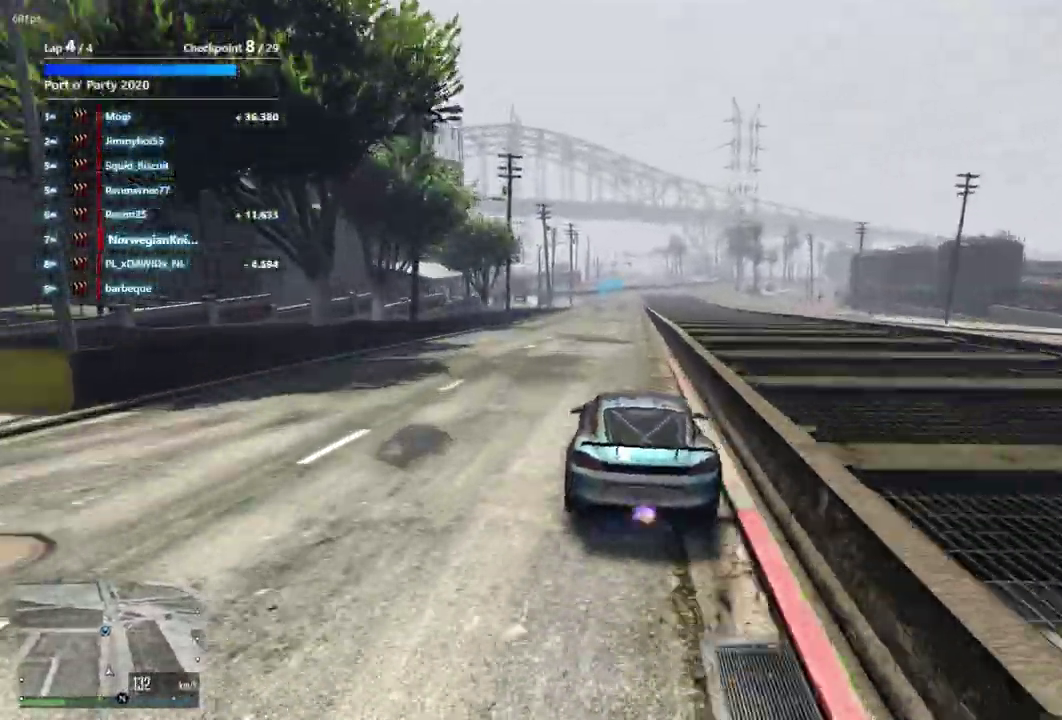
{"dt_ms": 600, "buttons": [], "left_stick": "center", "right_stick": "center", "events": [[167, "left_stick", "center"], [400, "left_stick", "down-left"], [467, "left_stick", "center"]]}
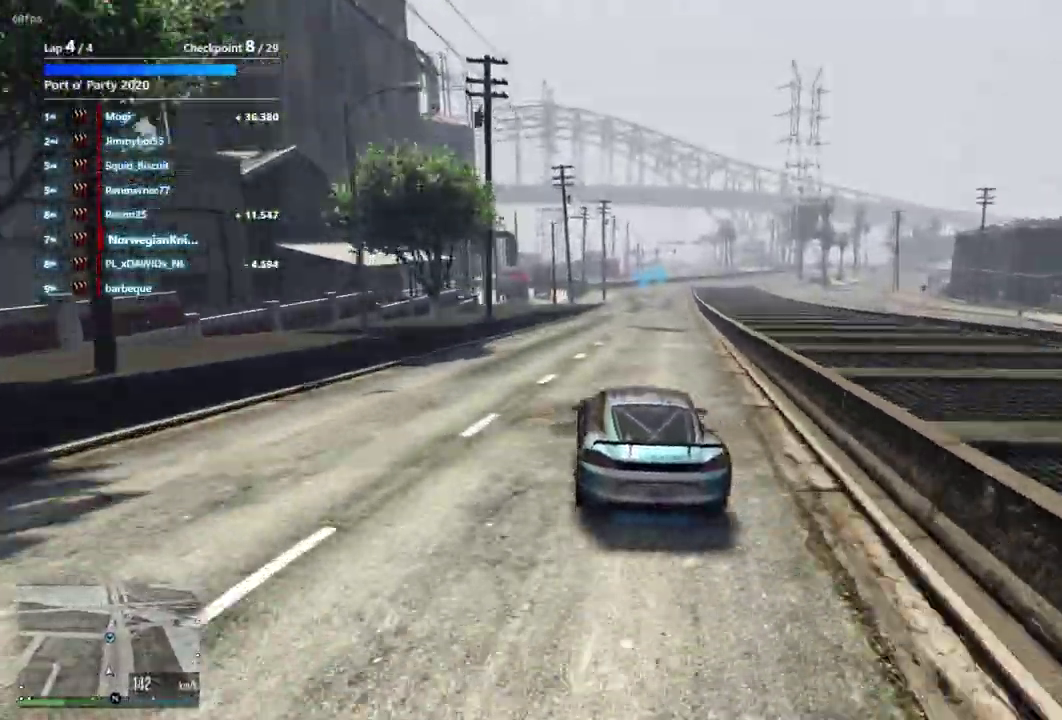
{"dt_ms": 400, "buttons": [], "left_stick": "center", "right_stick": "center", "events": [[267, "left_stick", "down-right"], [367, "left_stick", "center"]]}
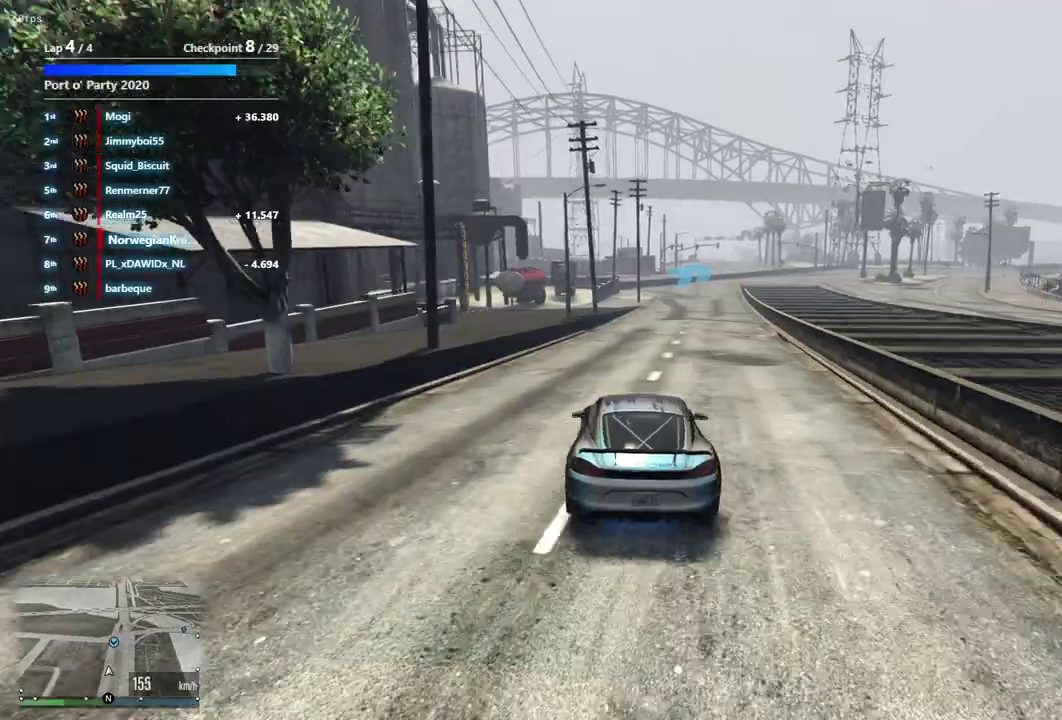
{"dt_ms": 600, "buttons": [], "left_stick": "right", "right_stick": "center", "events": [[533, "left_stick", "right"]]}
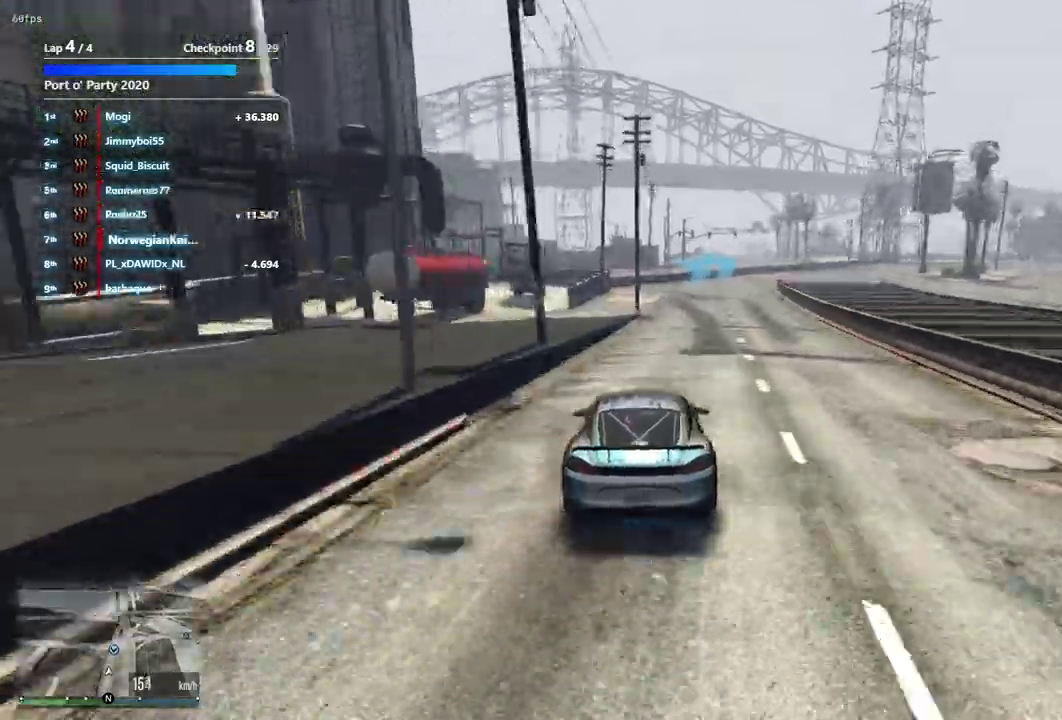
{"dt_ms": 300, "buttons": [], "left_stick": "right", "right_stick": "center", "events": [[33, "left_stick", "center"], [233, "left_stick", "right"]]}
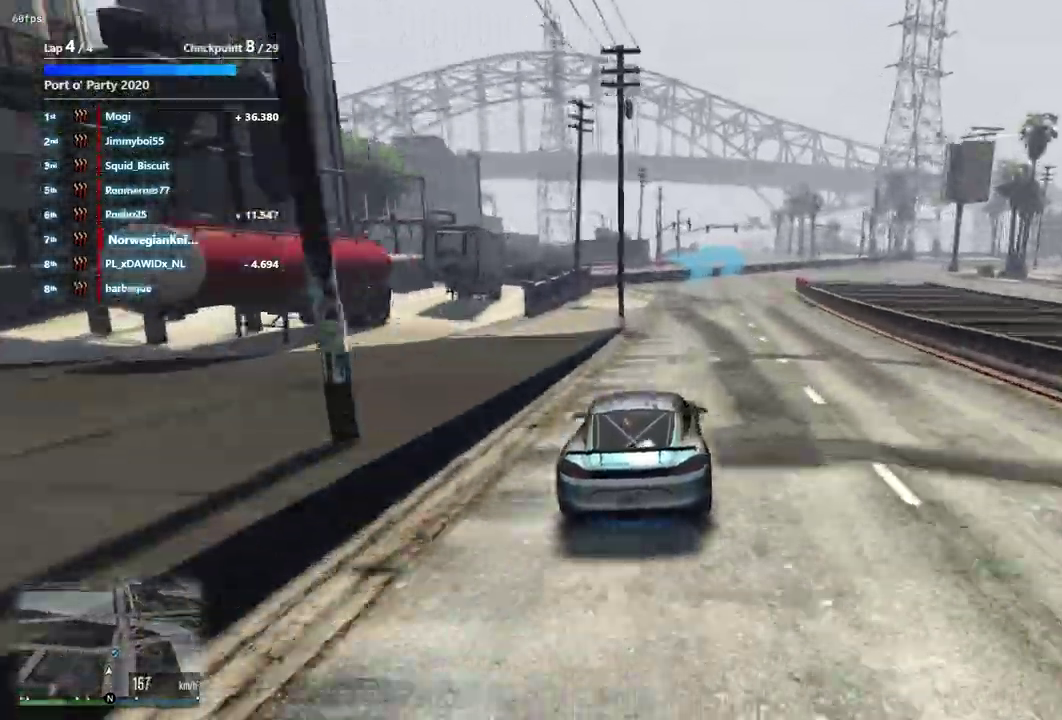
{"dt_ms": 900, "buttons": [], "left_stick": "down-right", "right_stick": "center", "events": [[33, "left_stick", "center"], [233, "left_stick", "right"], [367, "left_stick", "down-right"], [600, "left_stick", "center"], [733, "left_stick", "right"], [833, "left_stick", "down-right"]]}
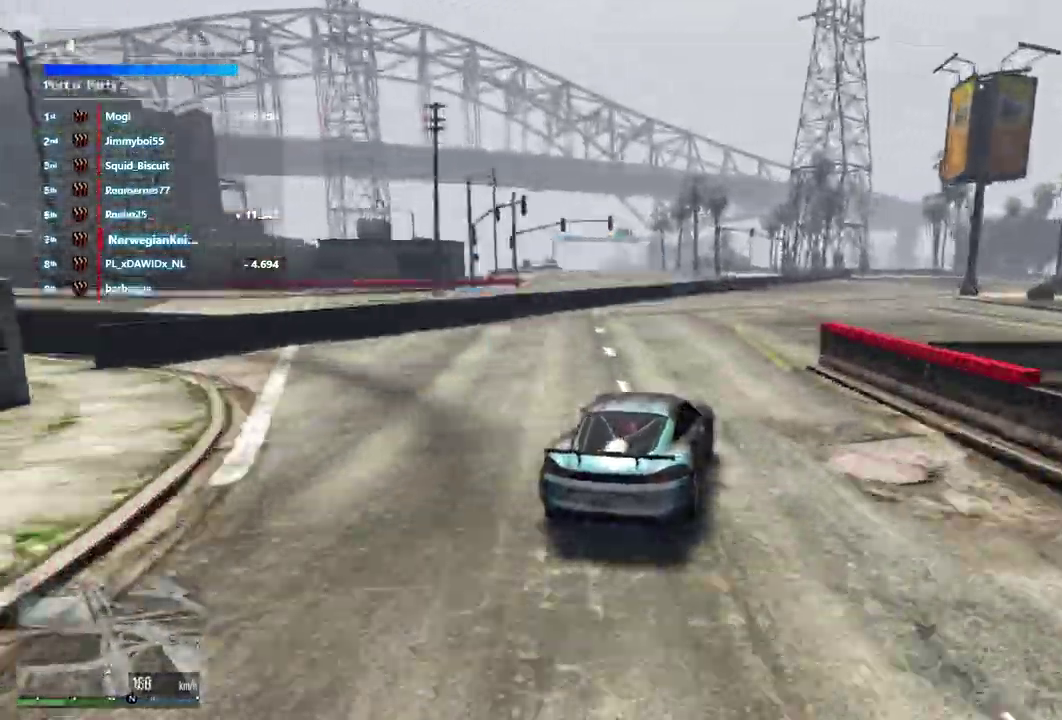
{"dt_ms": 300, "buttons": [], "left_stick": "center", "right_stick": "center", "events": [[300, "left_stick", "center"]]}
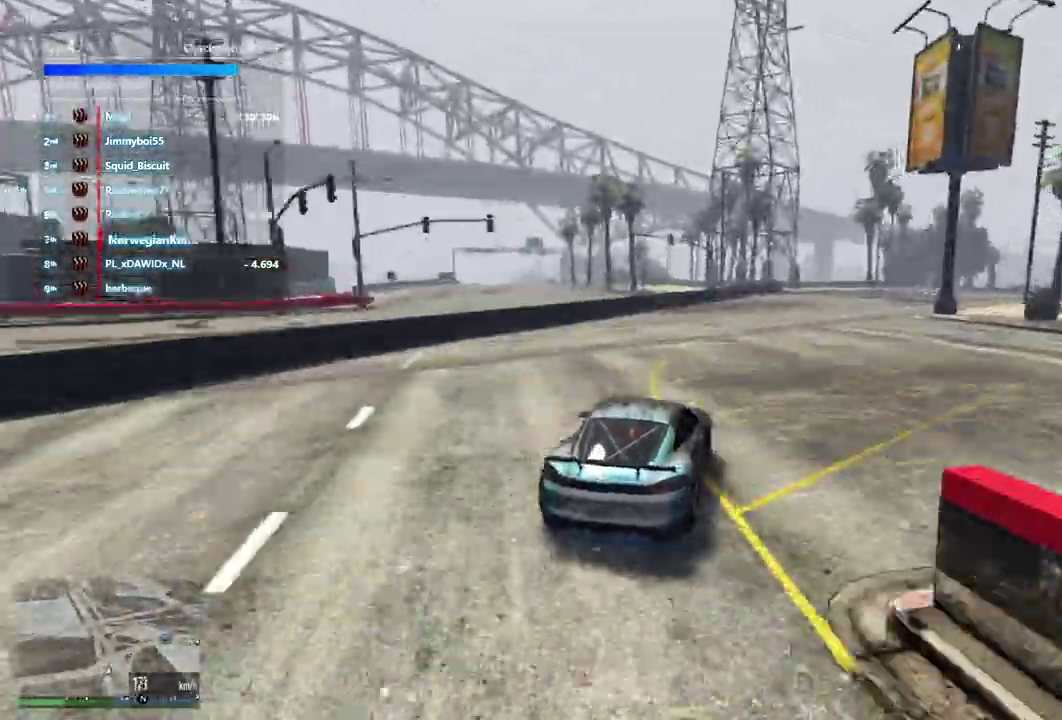
{"dt_ms": 600, "buttons": [], "left_stick": "down-right", "right_stick": "center", "events": [[100, "left_stick", "down-right"], [233, "left_stick", "center"], [367, "left_stick", "down-right"], [533, "left_stick", "center"], [600, "left_stick", "down-right"]]}
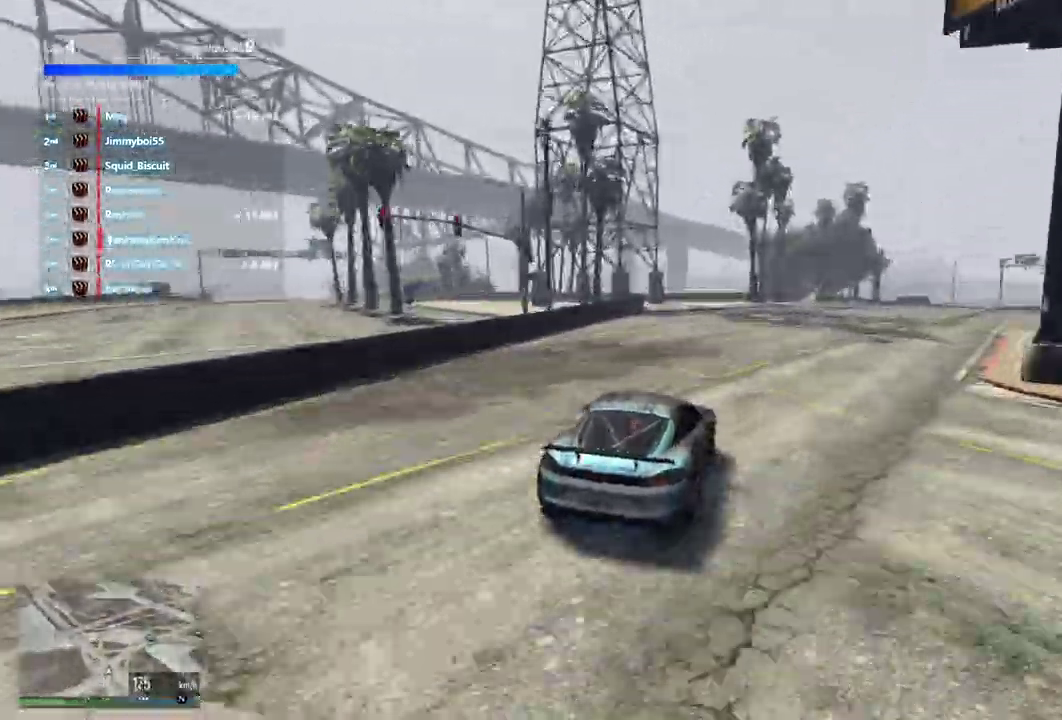
{"dt_ms": 400, "buttons": [], "left_stick": "center", "right_stick": "center", "events": [[167, "left_stick", "center"], [300, "left_stick", "down-right"], [400, "left_stick", "center"]]}
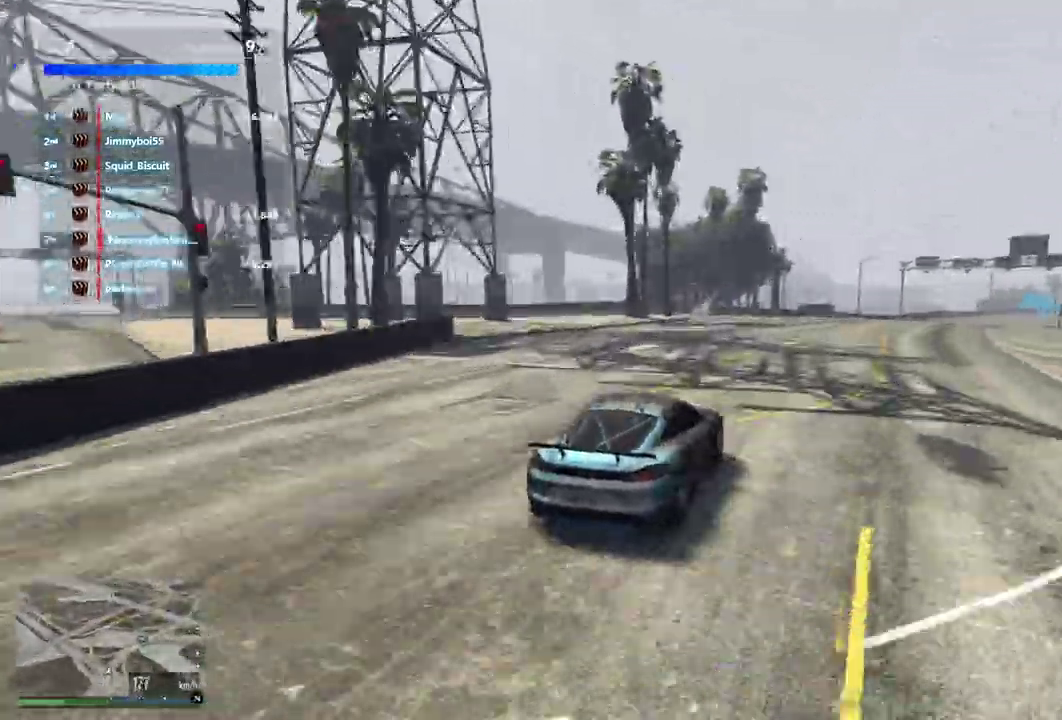
{"dt_ms": 500, "buttons": [], "left_stick": "center", "right_stick": "center", "events": [[200, "left_stick", "down-right"], [267, "left_stick", "up-left"], [367, "left_stick", "center"]]}
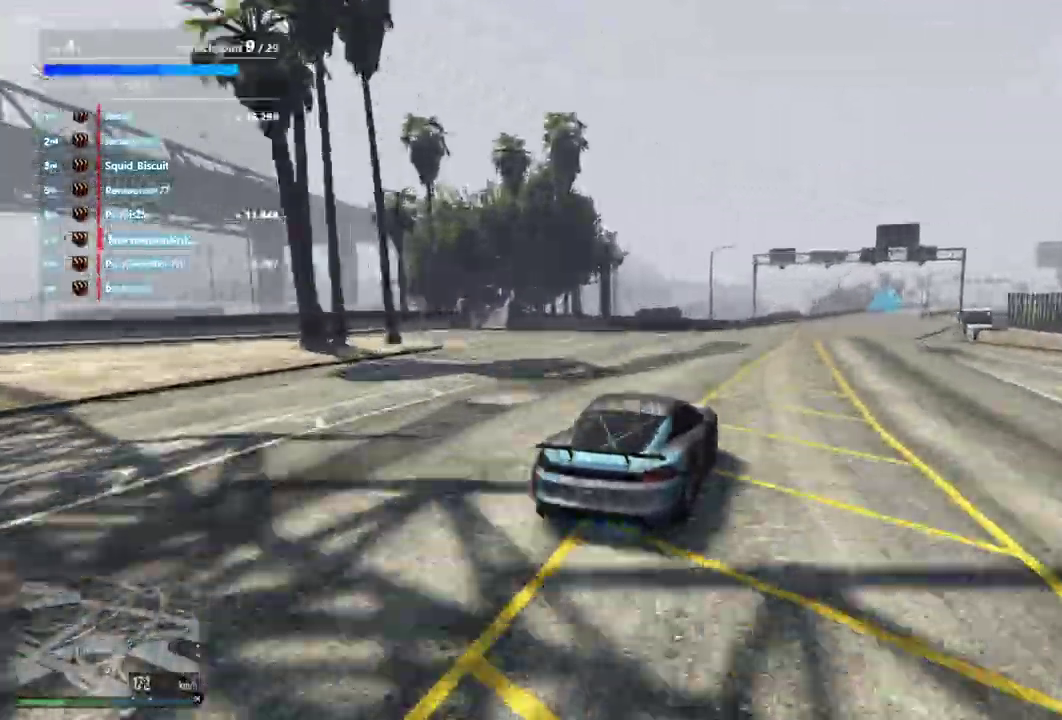
{"dt_ms": 500, "buttons": ["L2"], "left_stick": "center", "right_stick": "center", "events": [[33, "left_stick", "up-left"], [100, "left_stick", "center"], [400, "L2", "down"]]}
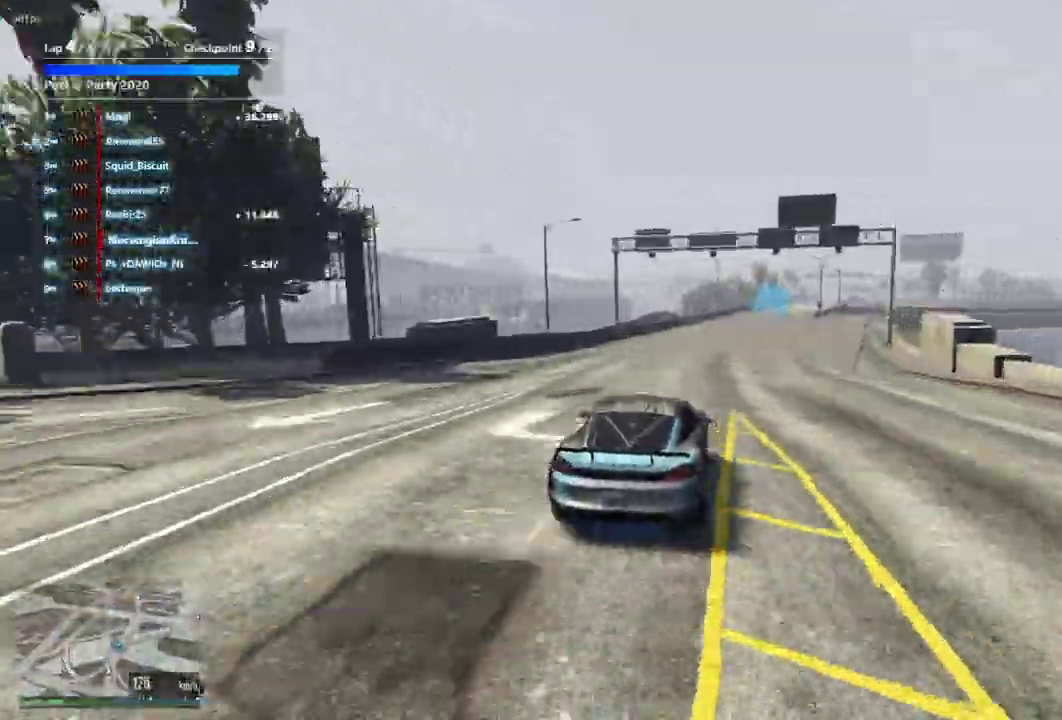
{"dt_ms": 500, "buttons": [], "left_stick": "center", "right_stick": "center", "events": [[133, "left_stick", "down-right"], [200, "L2", "up"], [233, "left_stick", "center"]]}
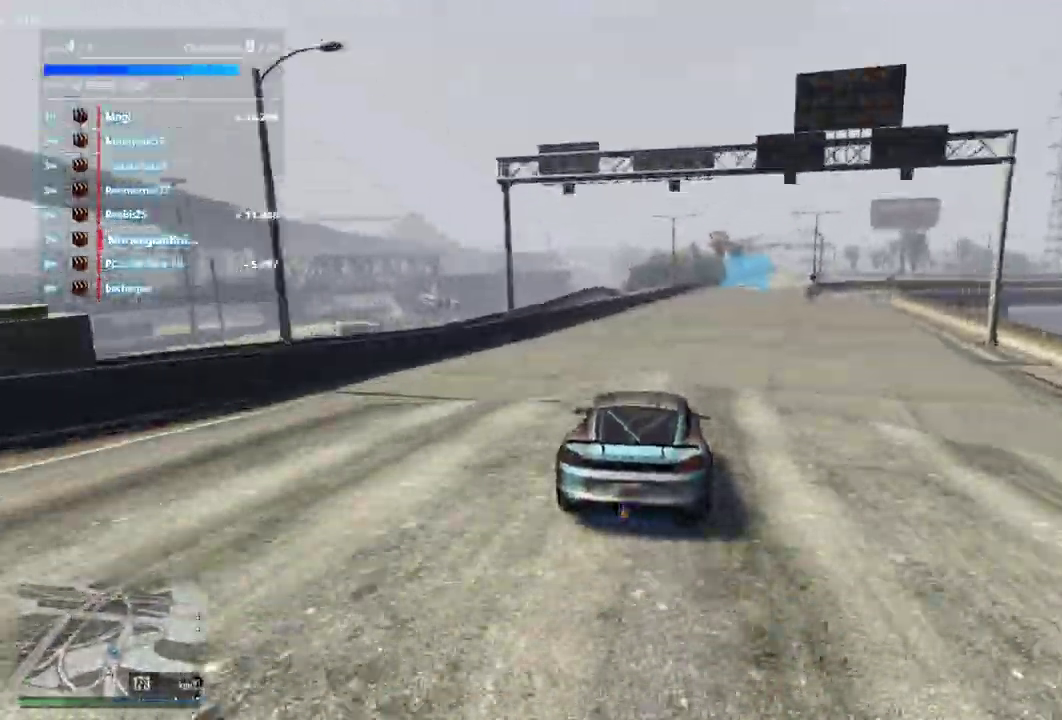
{"dt_ms": 500, "buttons": [], "left_stick": "center", "right_stick": "center", "events": [[233, "left_stick", "down-right"], [367, "left_stick", "center"]]}
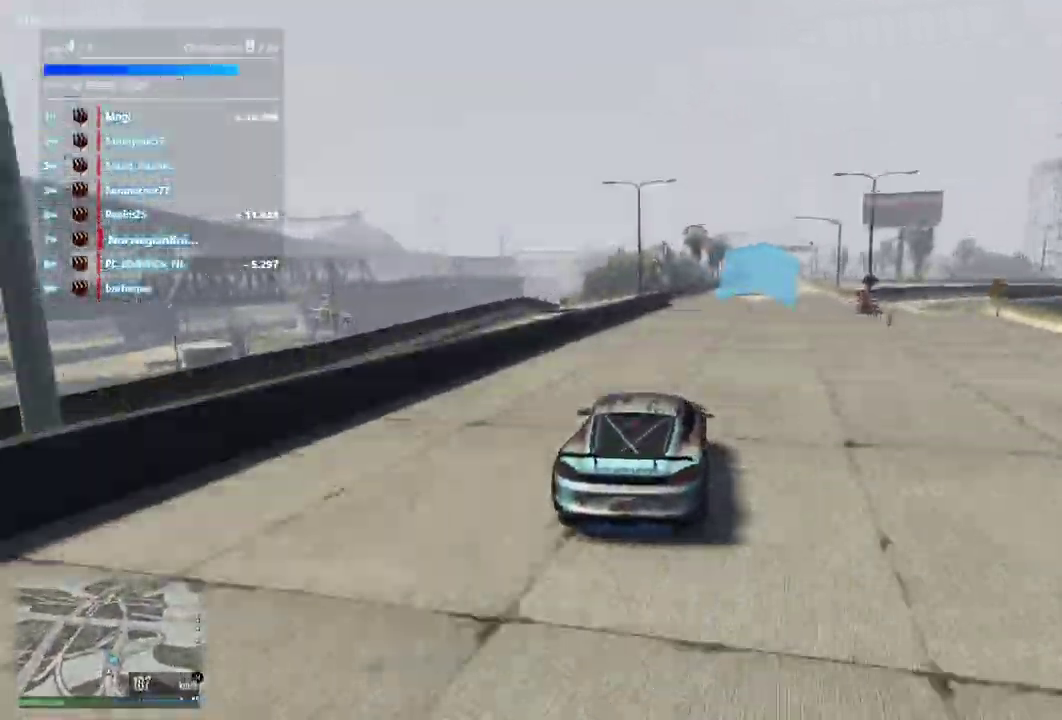
{"dt_ms": 500, "buttons": [], "left_stick": "down-left", "right_stick": "center", "events": [[67, "left_stick", "down-right"], [200, "left_stick", "center"], [333, "left_stick", "down-left"]]}
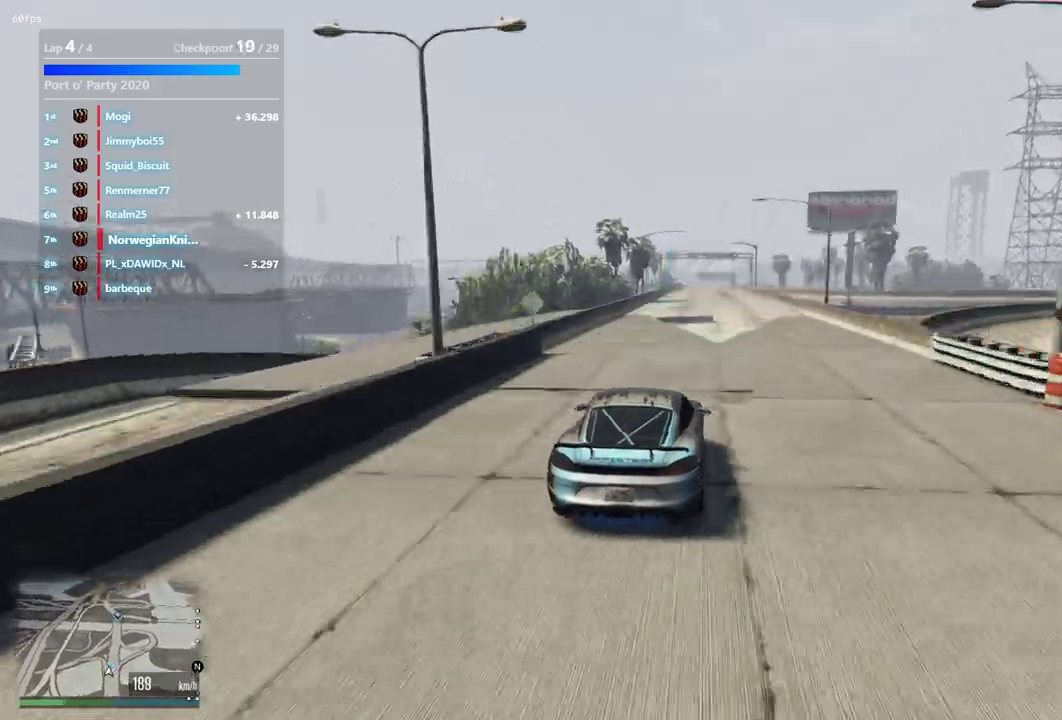
{"dt_ms": 500, "buttons": [], "left_stick": "center", "right_stick": "center", "events": [[33, "left_stick", "center"], [400, "left_stick", "down-right"], [500, "left_stick", "center"]]}